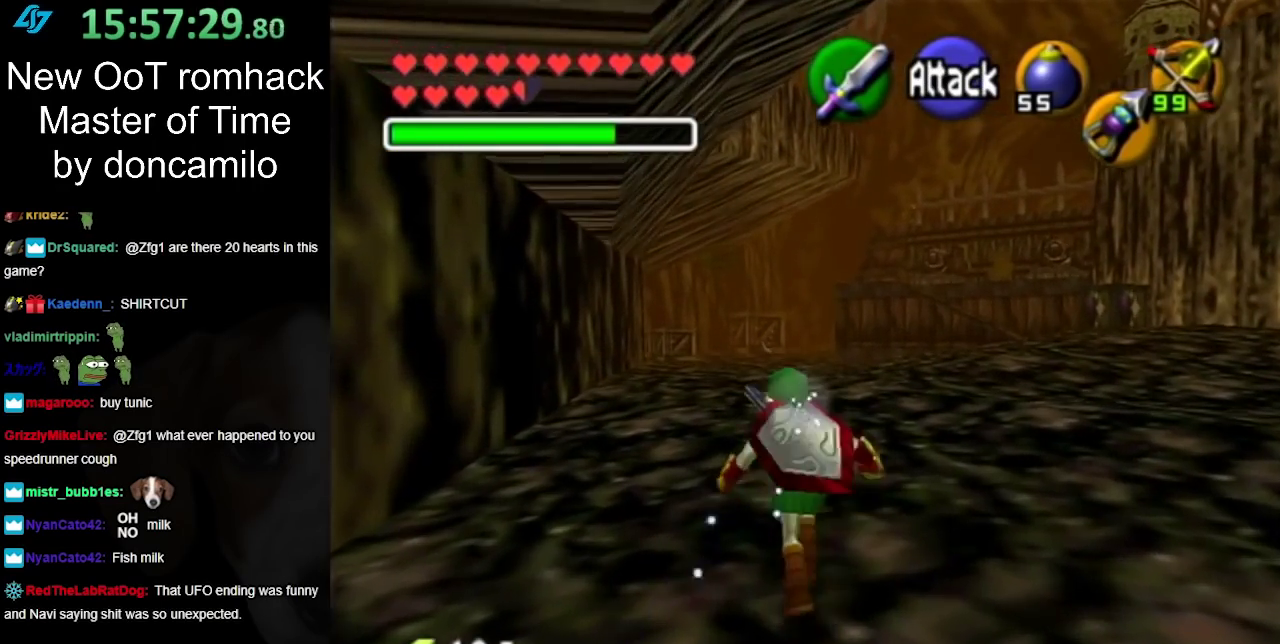
Gameplay with a controller (Nintendo layout); each line is a JSON object with the inputs held at the frame after it. "events" lists button and stick changes between this image and that frame as [ms after this image, input, new state], when the widget could be followed in between. Not read: L2 L3 R3.
{"buttons": ["L1"], "left_stick": "down", "right_stick": "center", "events": [[167, "left_stick", "center"], [267, "left_stick", "down"], [383, "L1", "down"]]}
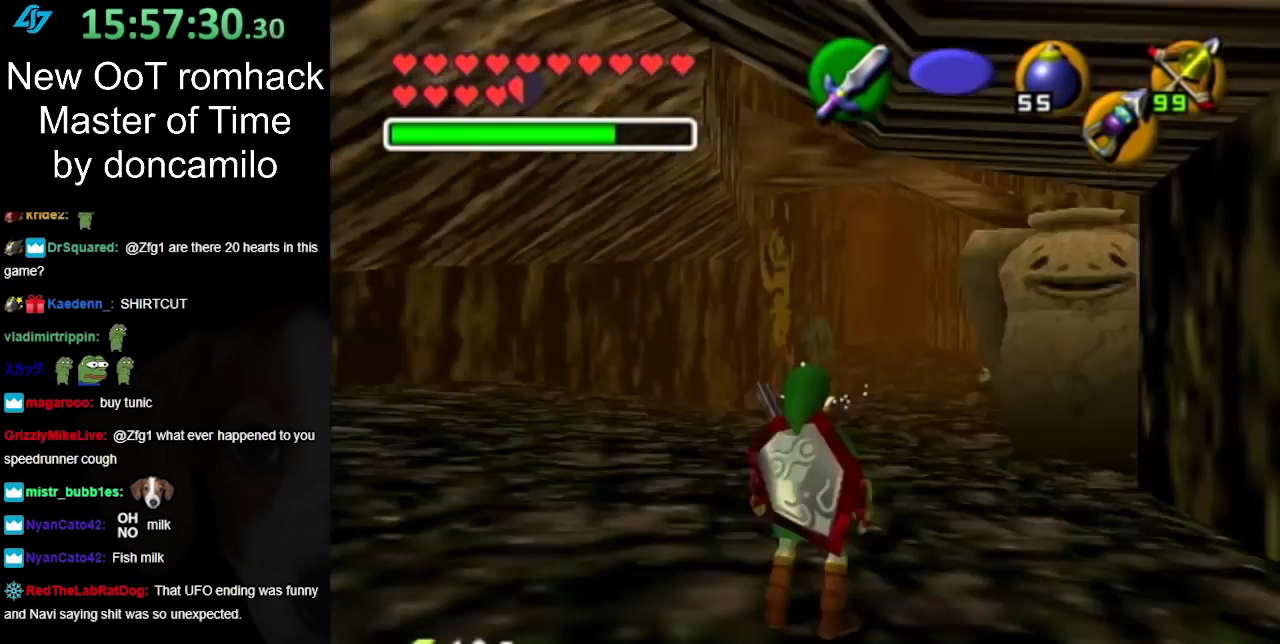
{"buttons": ["L1"], "left_stick": "down", "right_stick": "center", "events": []}
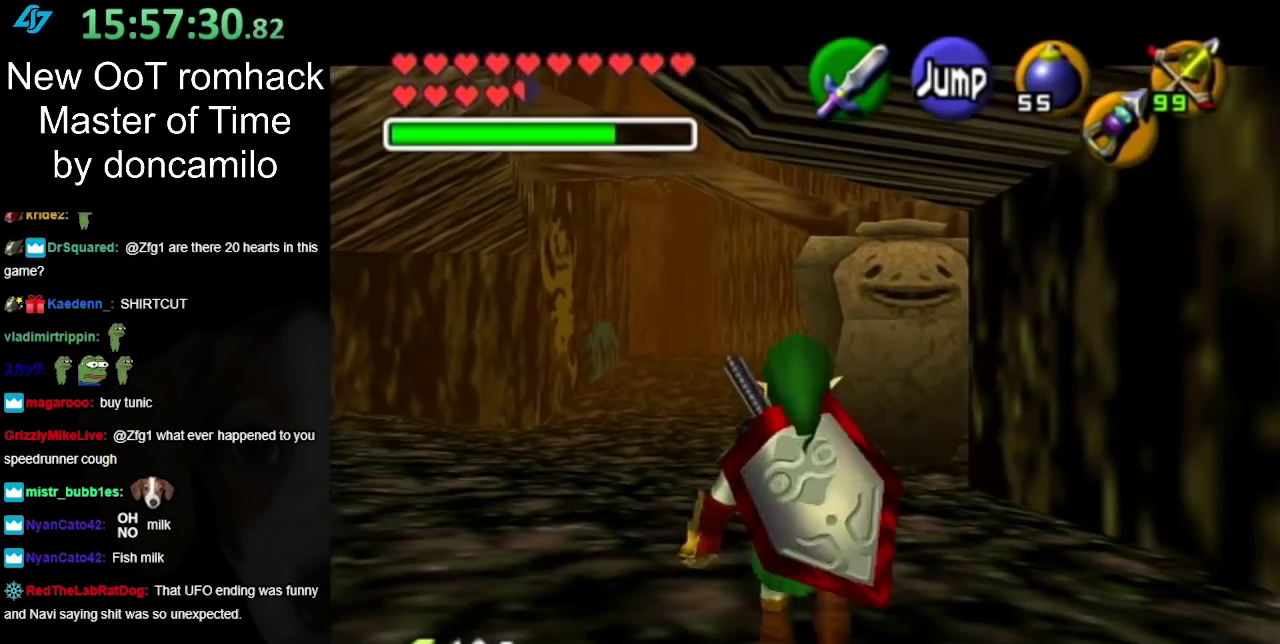
{"buttons": ["L1"], "left_stick": "down", "right_stick": "center", "events": []}
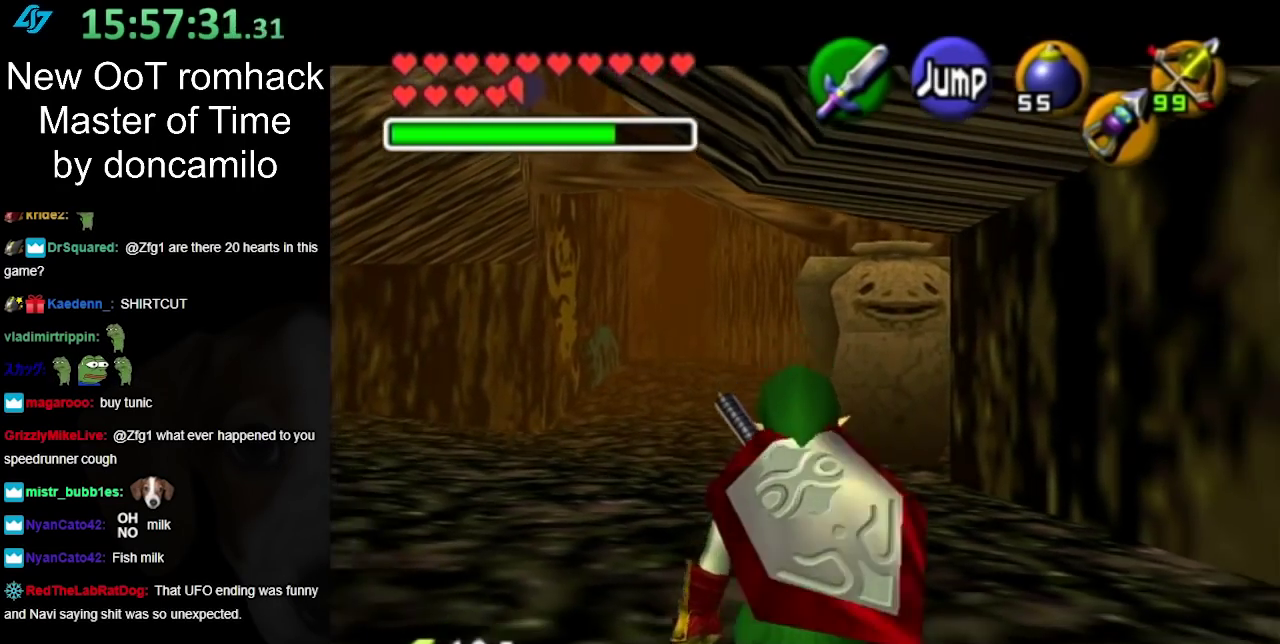
{"buttons": ["L1"], "left_stick": "down", "right_stick": "center", "events": []}
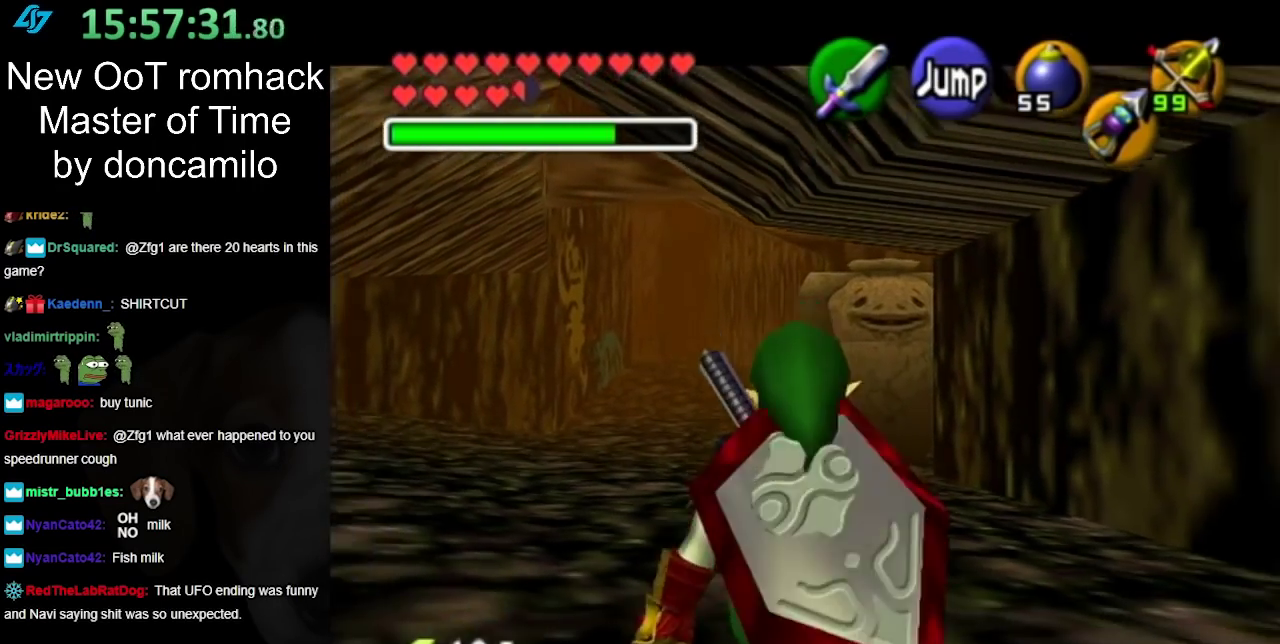
{"buttons": ["L1"], "left_stick": "down", "right_stick": "center", "events": []}
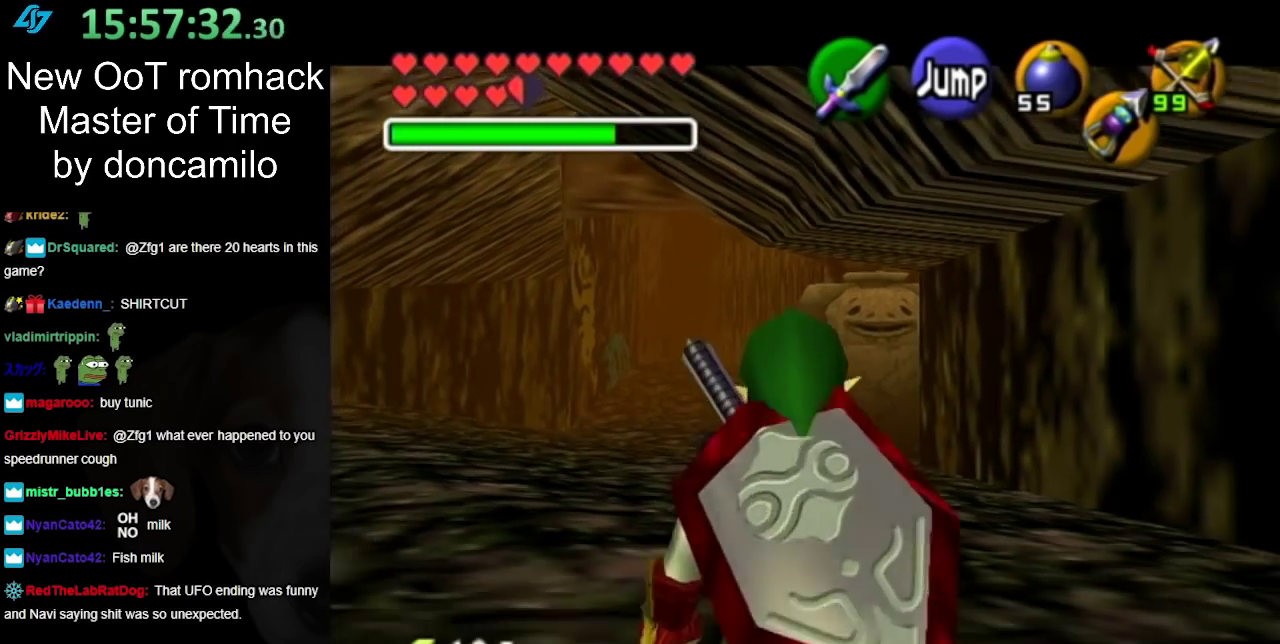
{"buttons": ["L1"], "left_stick": "down", "right_stick": "center", "events": []}
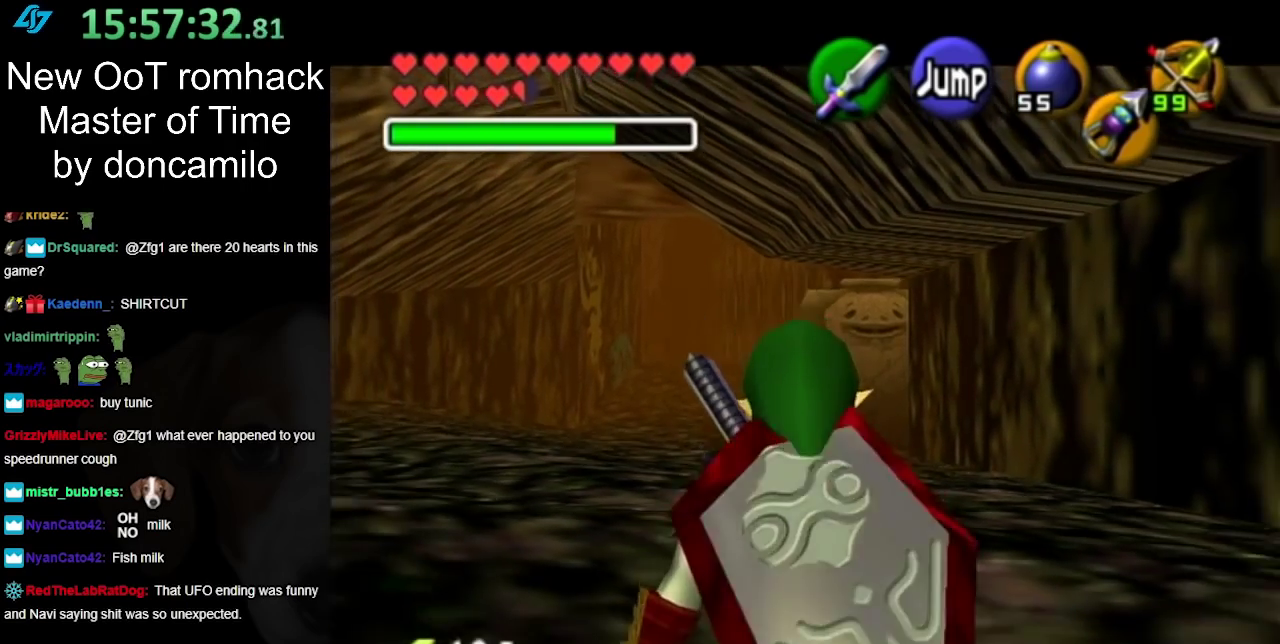
{"buttons": ["L1"], "left_stick": "down", "right_stick": "center", "events": []}
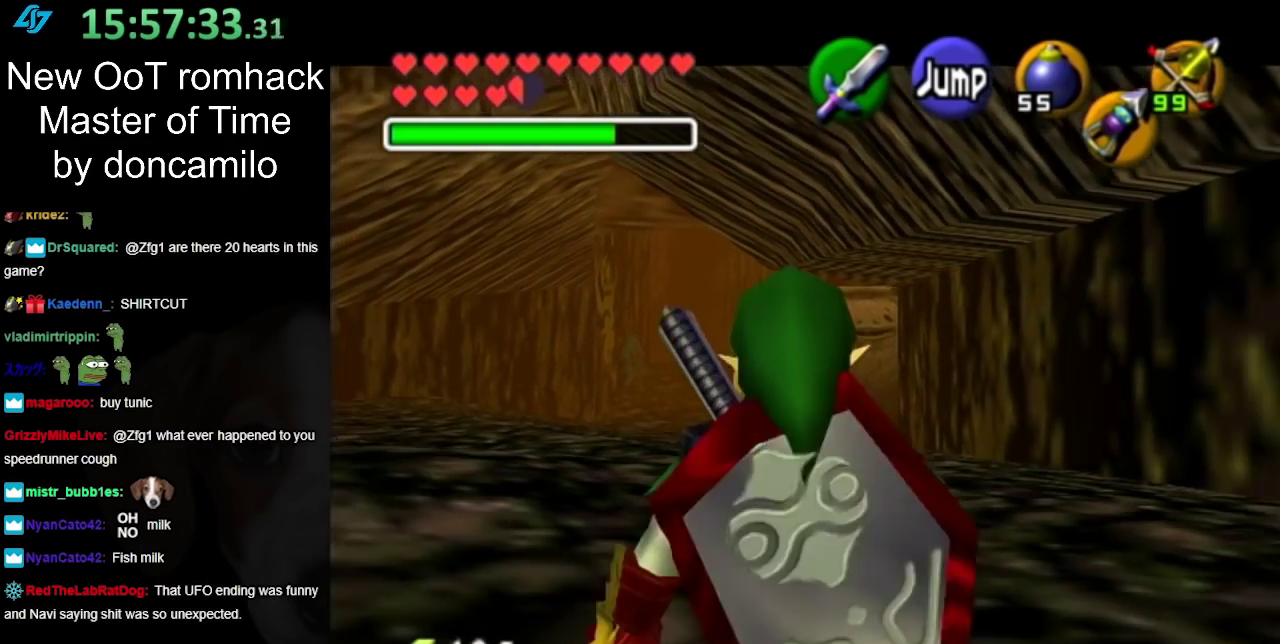
{"buttons": ["L1"], "left_stick": "down", "right_stick": "center", "events": []}
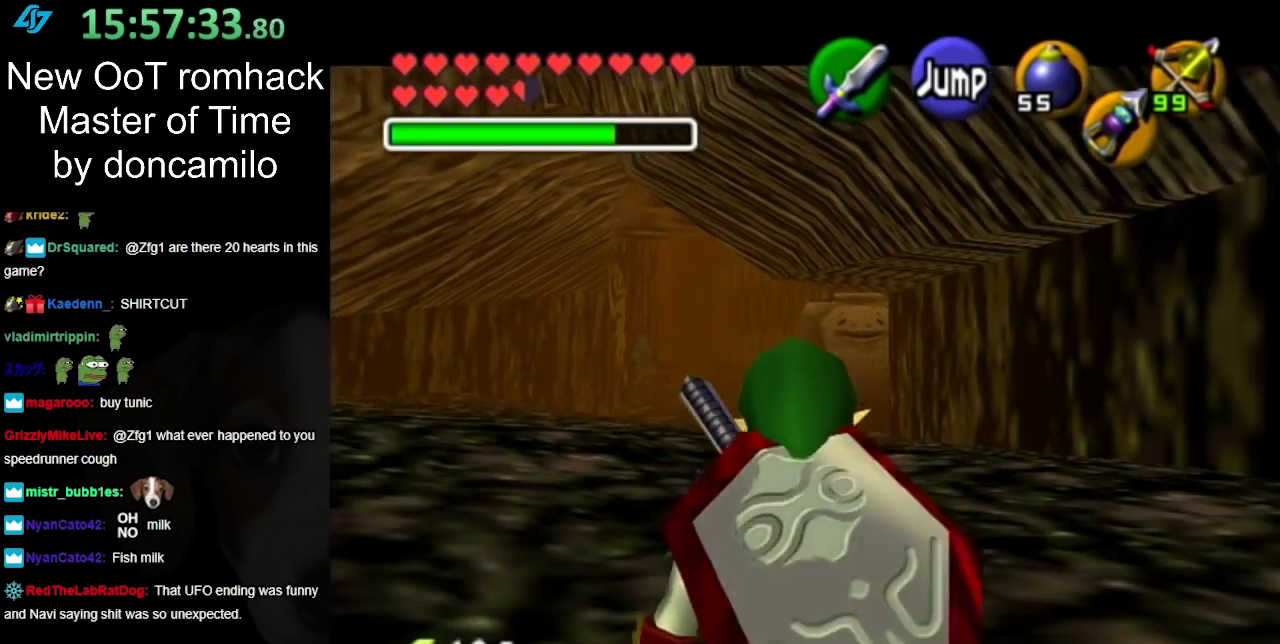
{"buttons": ["L1"], "left_stick": "up", "right_stick": "center", "events": [[17, "L1", "up"], [167, "A", "down"], [300, "L1", "down"], [333, "A", "up"], [367, "left_stick", "up"]]}
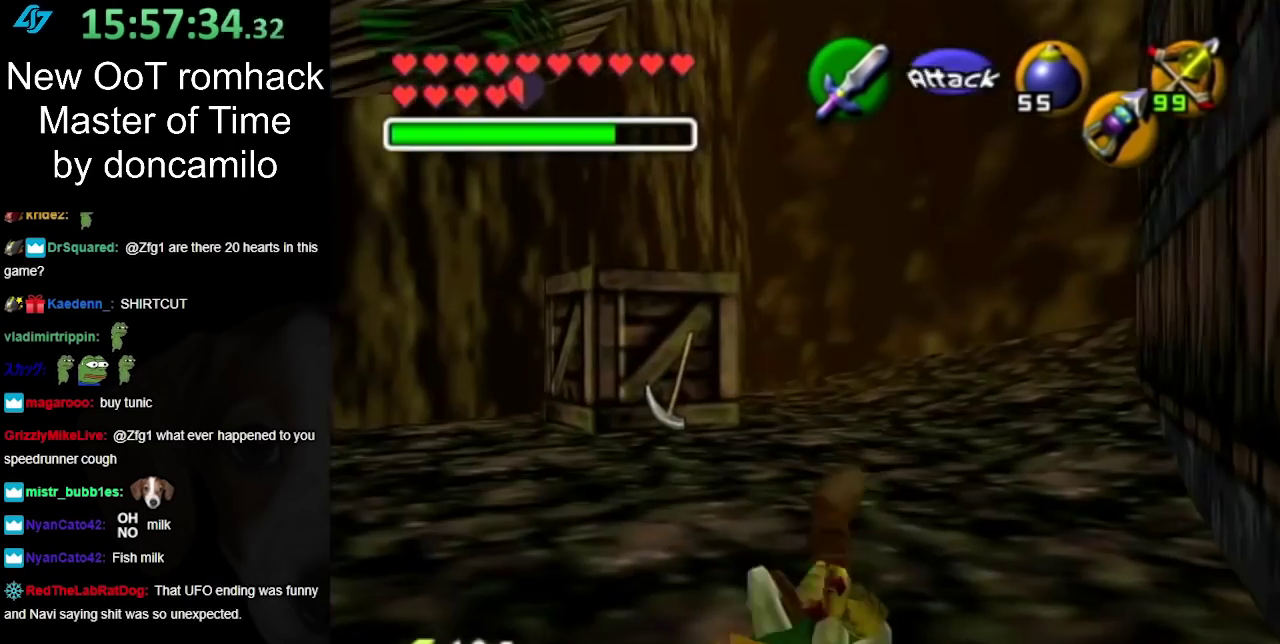
{"buttons": [], "left_stick": "up-right", "right_stick": "center", "events": [[17, "L1", "up"], [417, "left_stick", "up-right"]]}
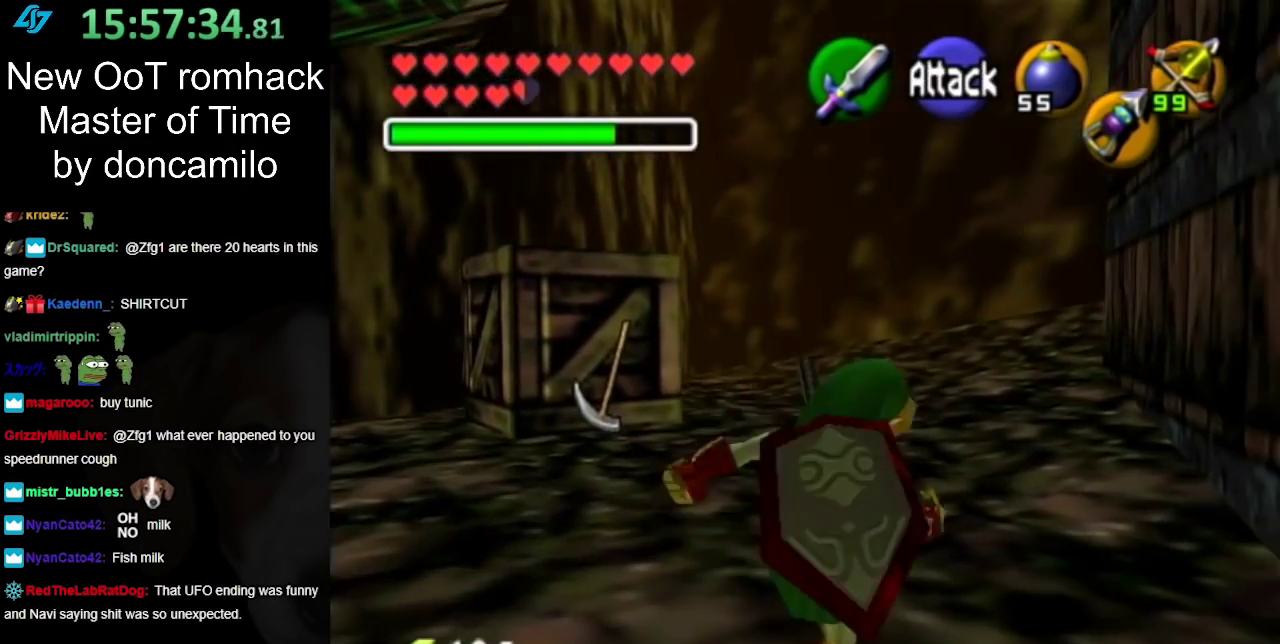
{"buttons": [], "left_stick": "up-right", "right_stick": "center", "events": [[200, "A", "down"], [350, "A", "up"]]}
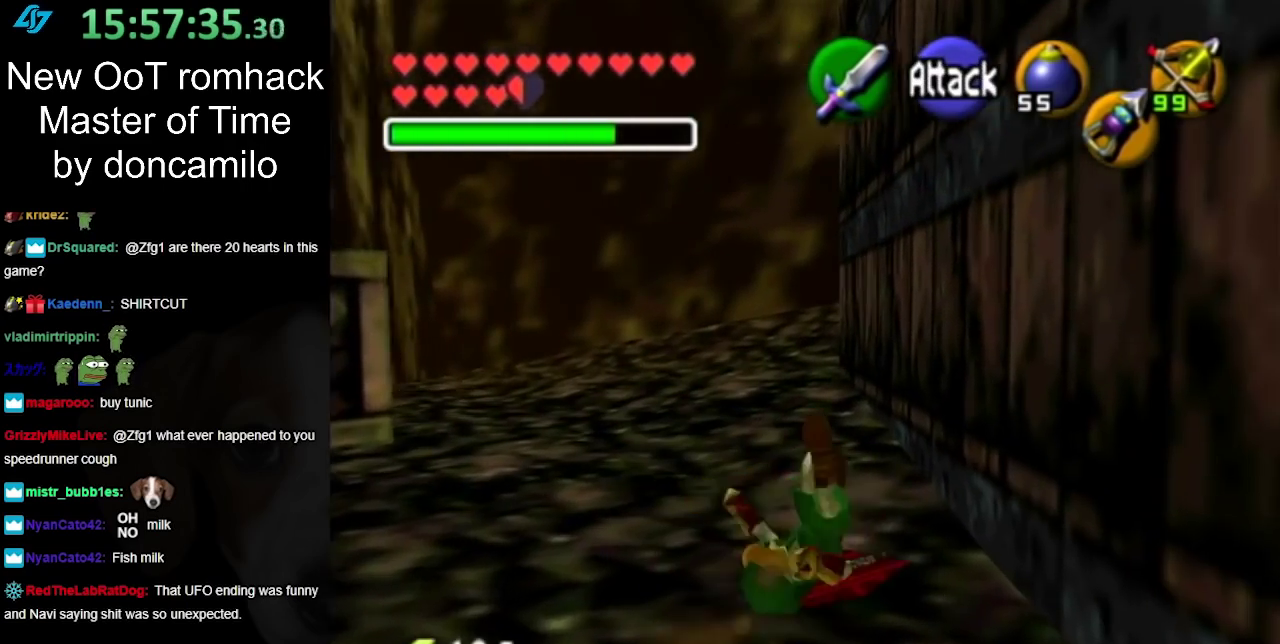
{"buttons": ["A"], "left_stick": "up", "right_stick": "center", "events": [[83, "left_stick", "up"], [500, "A", "down"]]}
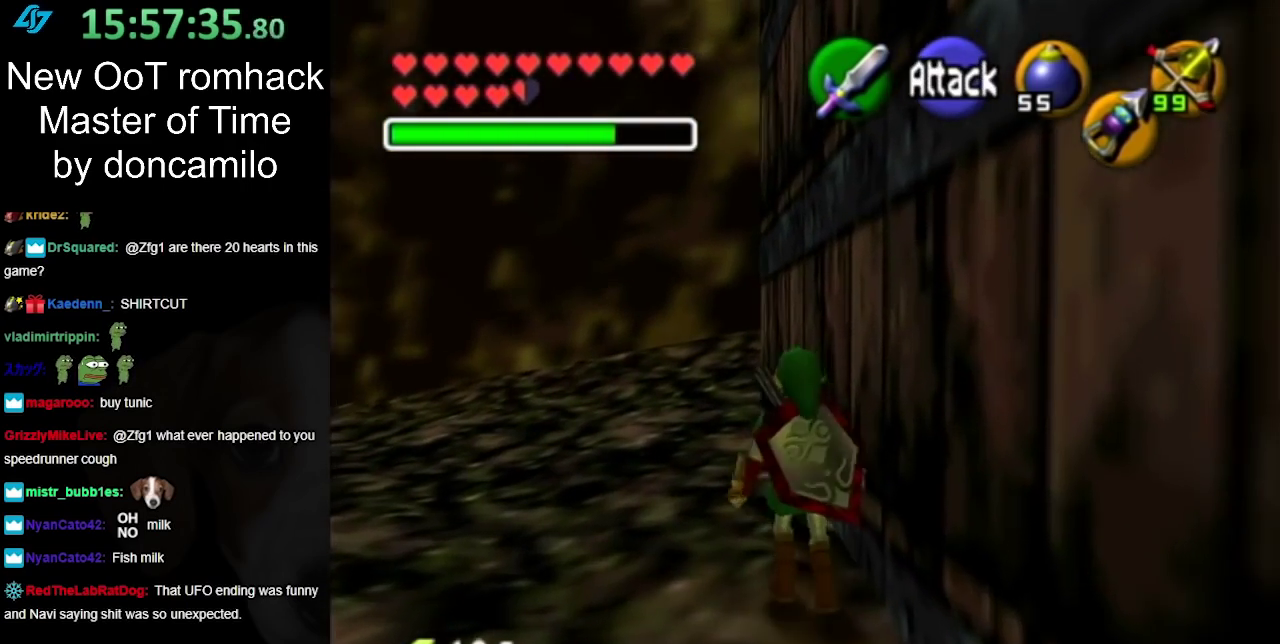
{"buttons": [], "left_stick": "up", "right_stick": "center", "events": [[167, "A", "up"]]}
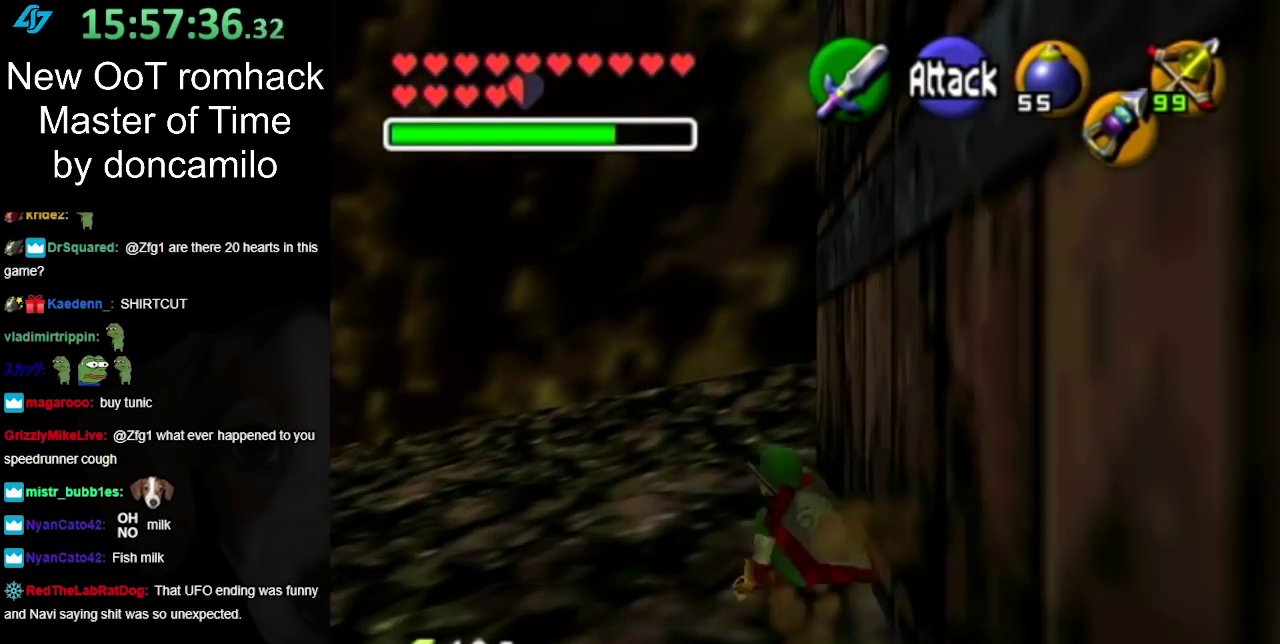
{"buttons": [], "left_stick": "up", "right_stick": "center", "events": [[233, "A", "down"], [383, "A", "up"]]}
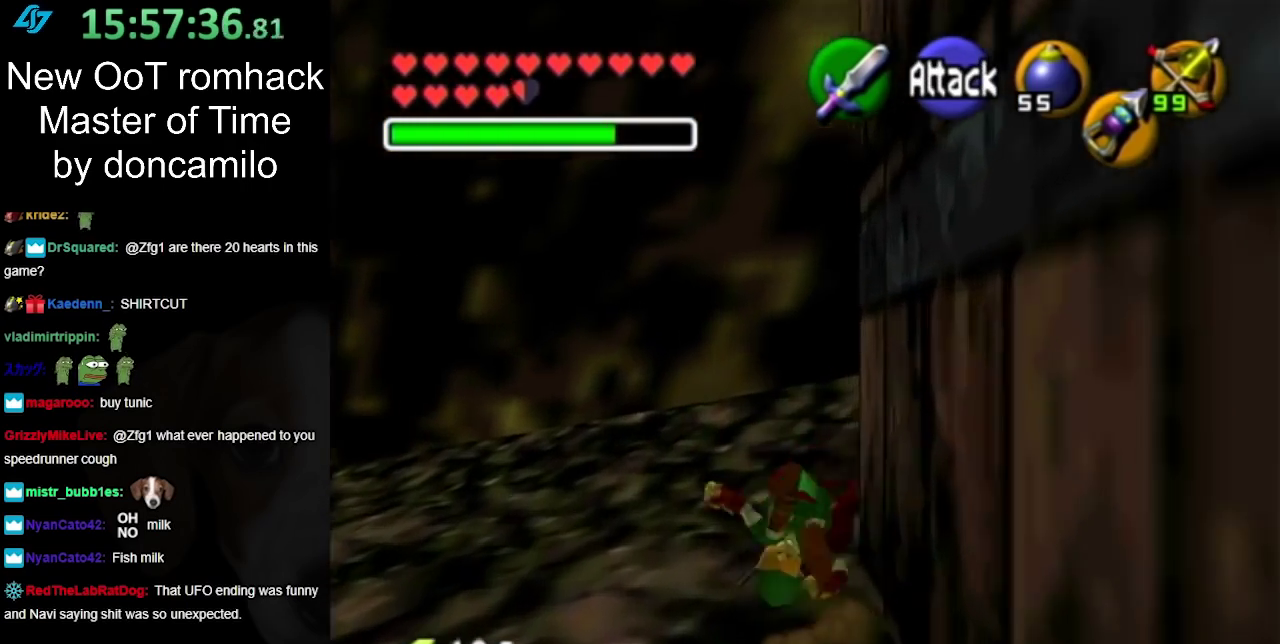
{"buttons": [], "left_stick": "up-right", "right_stick": "center", "events": [[383, "left_stick", "up-right"]]}
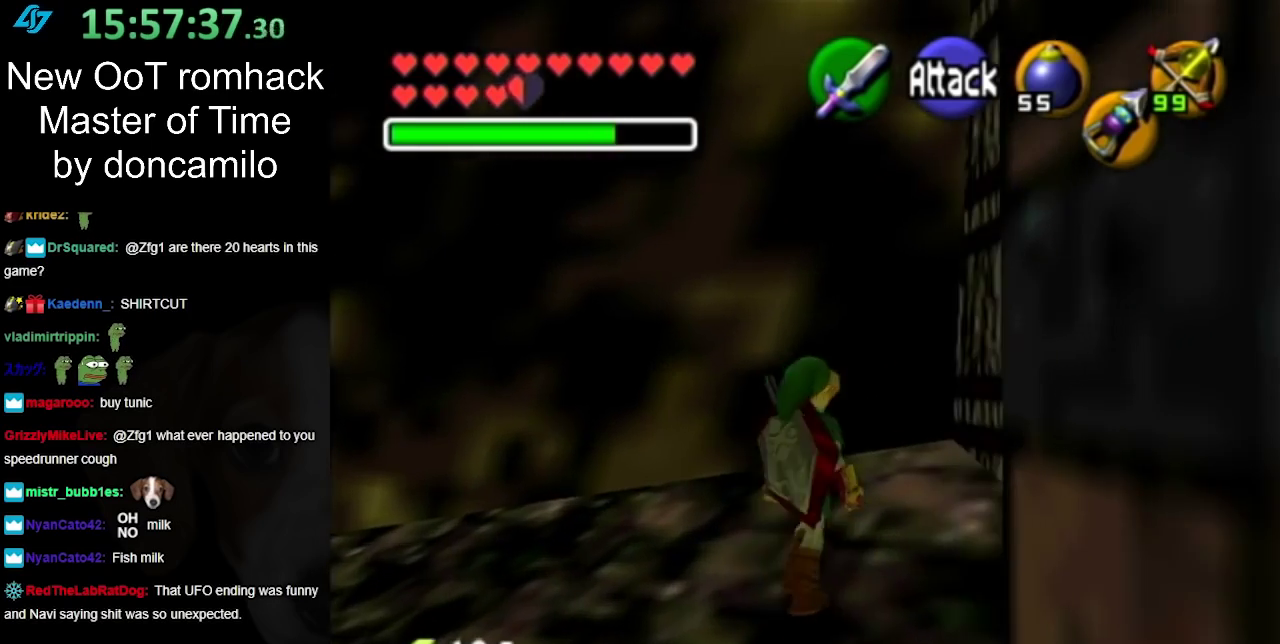
{"buttons": [], "left_stick": "up-right", "right_stick": "center", "events": [[167, "A", "down"], [233, "L1", "down"], [333, "A", "up"], [450, "L1", "up"]]}
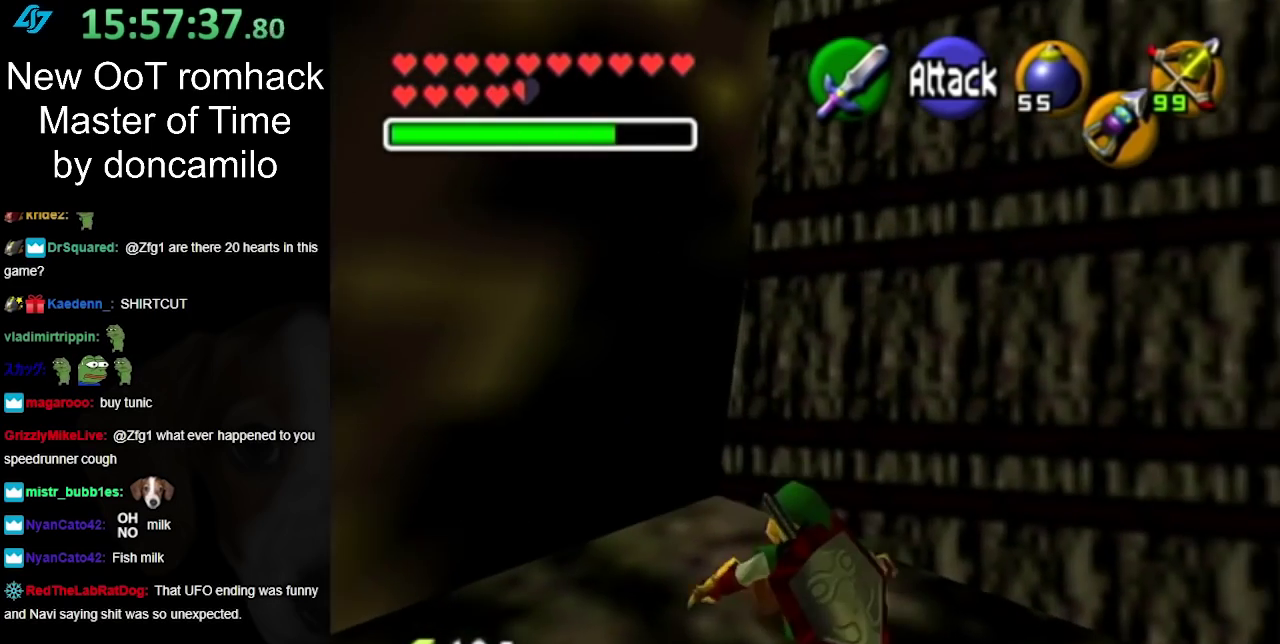
{"buttons": [], "left_stick": "up-right", "right_stick": "center", "events": [[17, "left_stick", "up"], [450, "left_stick", "up-right"]]}
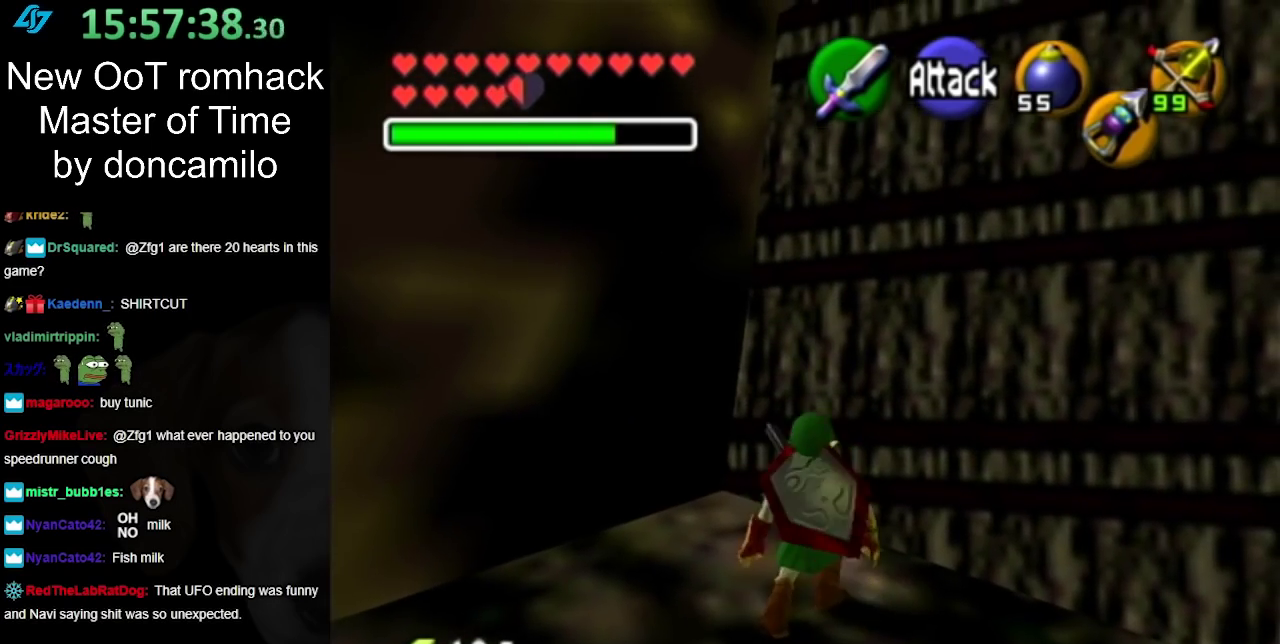
{"buttons": [], "left_stick": "down-right", "right_stick": "center", "events": [[233, "left_stick", "right"], [300, "left_stick", "down-right"]]}
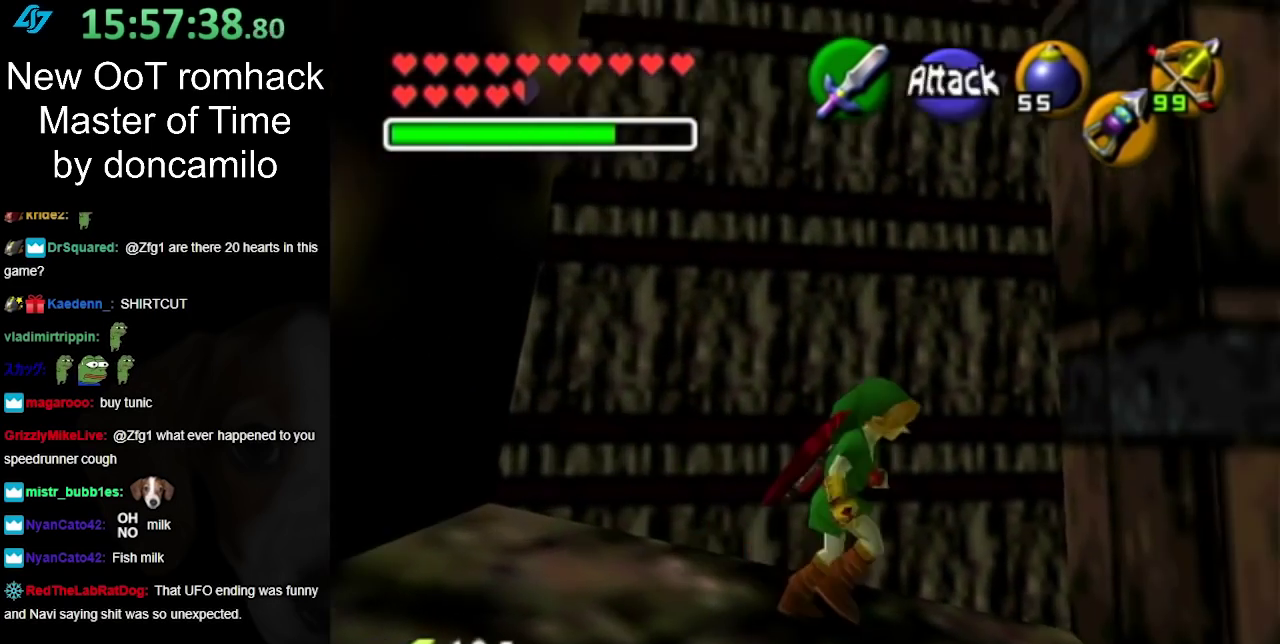
{"buttons": [], "left_stick": "right", "right_stick": "center", "events": [[150, "A", "down"], [333, "A", "up"], [450, "left_stick", "right"]]}
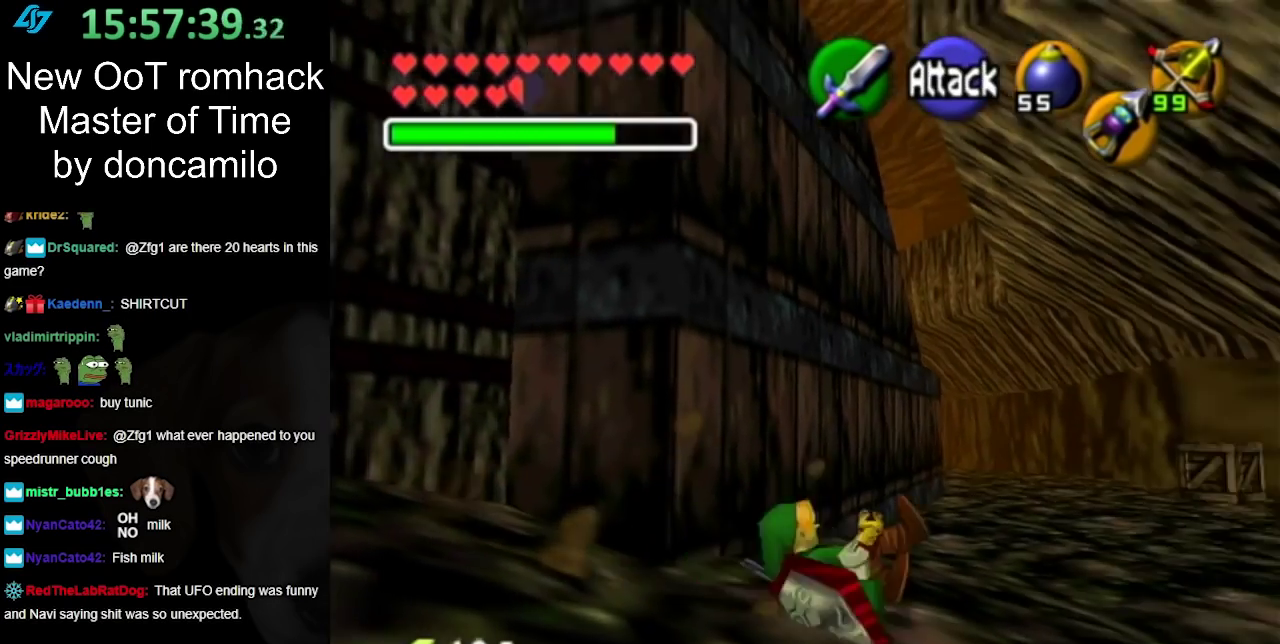
{"buttons": [], "left_stick": "up-right", "right_stick": "center", "events": [[100, "left_stick", "up-right"]]}
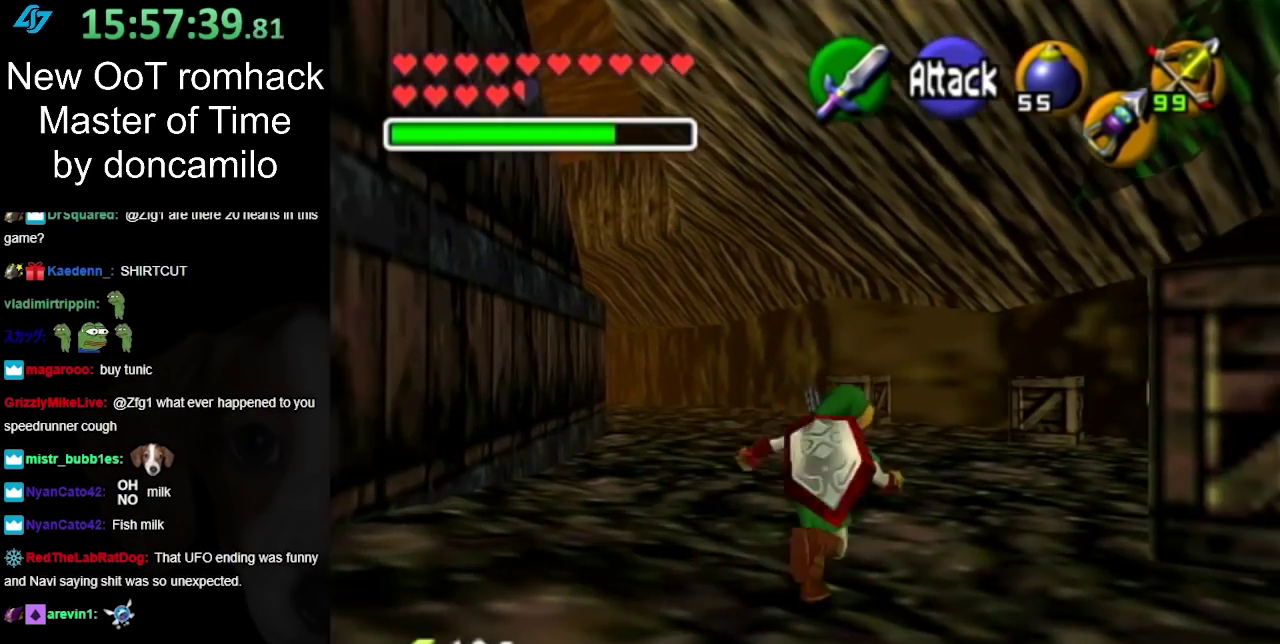
{"buttons": [], "left_stick": "up-right", "right_stick": "center", "events": [[117, "left_stick", "up"], [350, "left_stick", "up-right"]]}
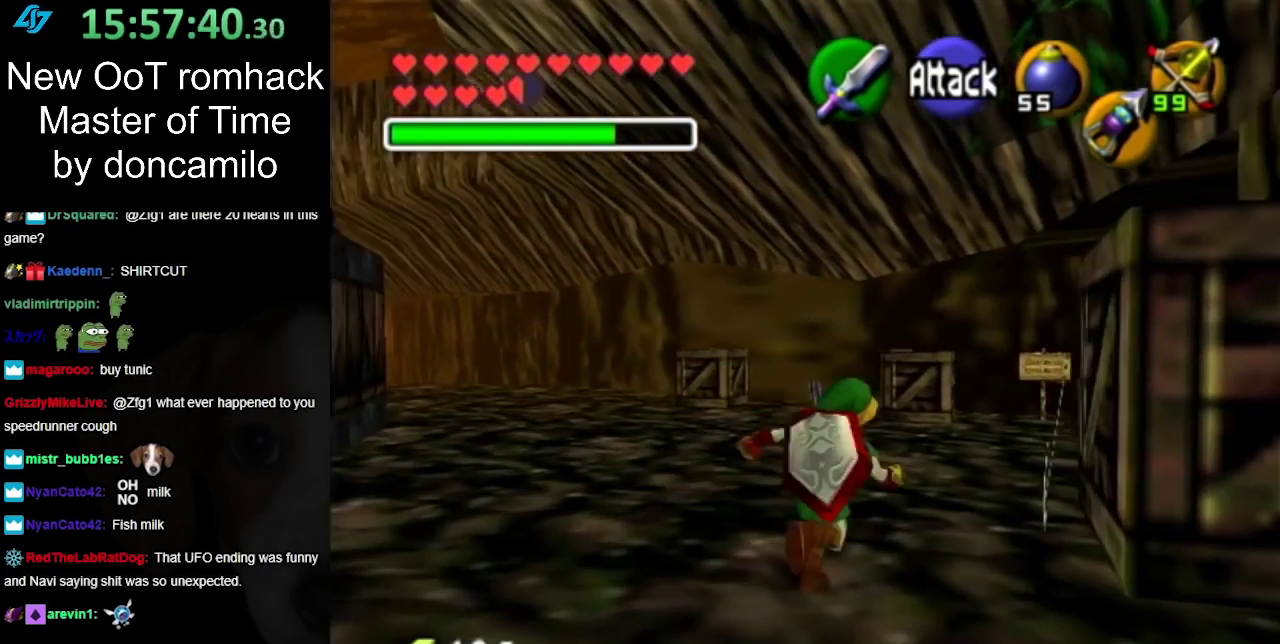
{"buttons": [], "left_stick": "up-left", "right_stick": "center", "events": [[167, "L1", "down"], [267, "left_stick", "center"], [350, "L1", "up"], [483, "left_stick", "up-left"]]}
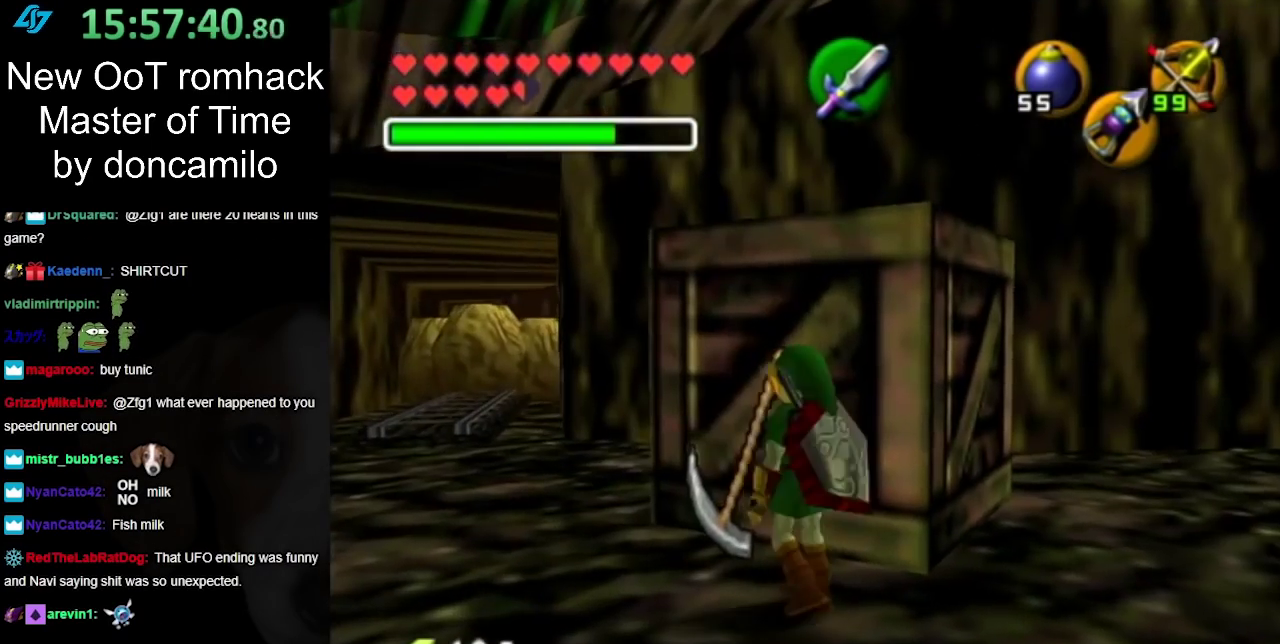
{"buttons": [], "left_stick": "up-left", "right_stick": "center", "events": []}
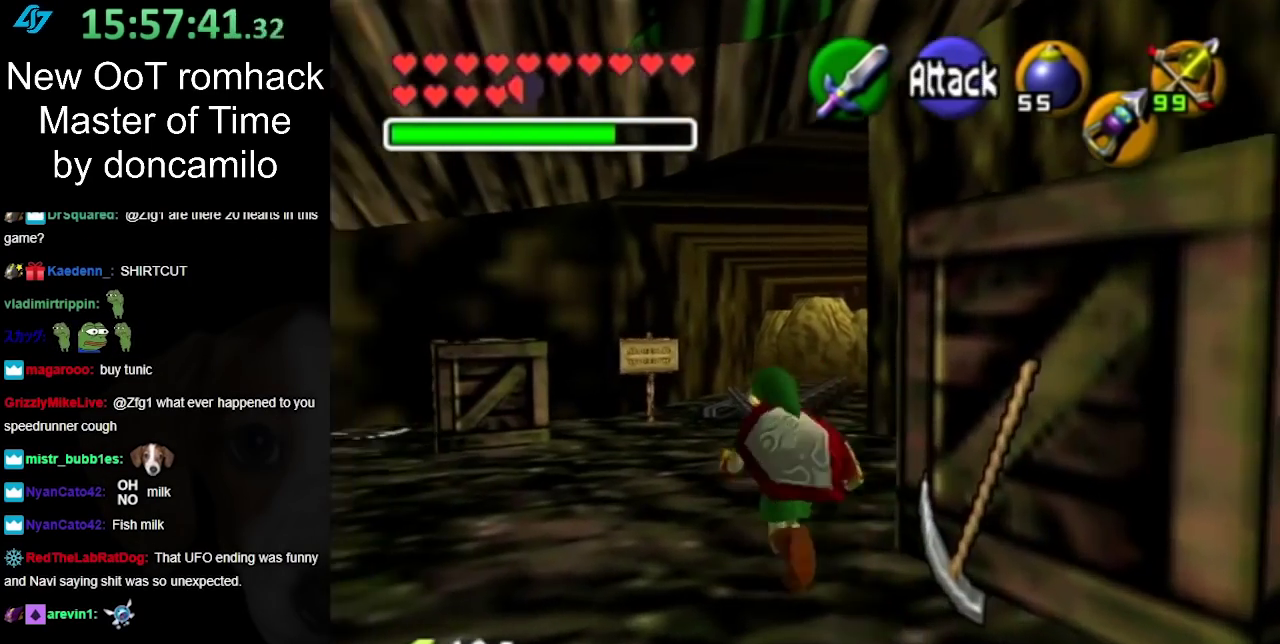
{"buttons": [], "left_stick": "up", "right_stick": "center", "events": [[17, "left_stick", "up"], [133, "A", "down"], [300, "A", "up"]]}
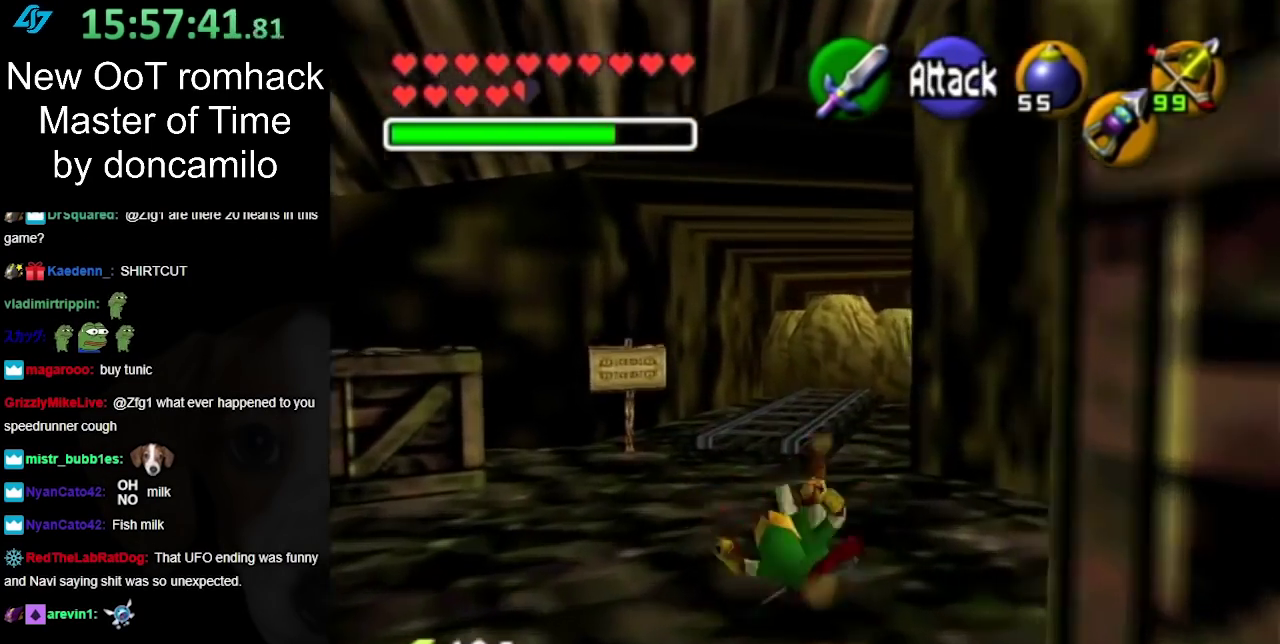
{"buttons": ["A"], "left_stick": "up", "right_stick": "center", "events": [[400, "A", "down"]]}
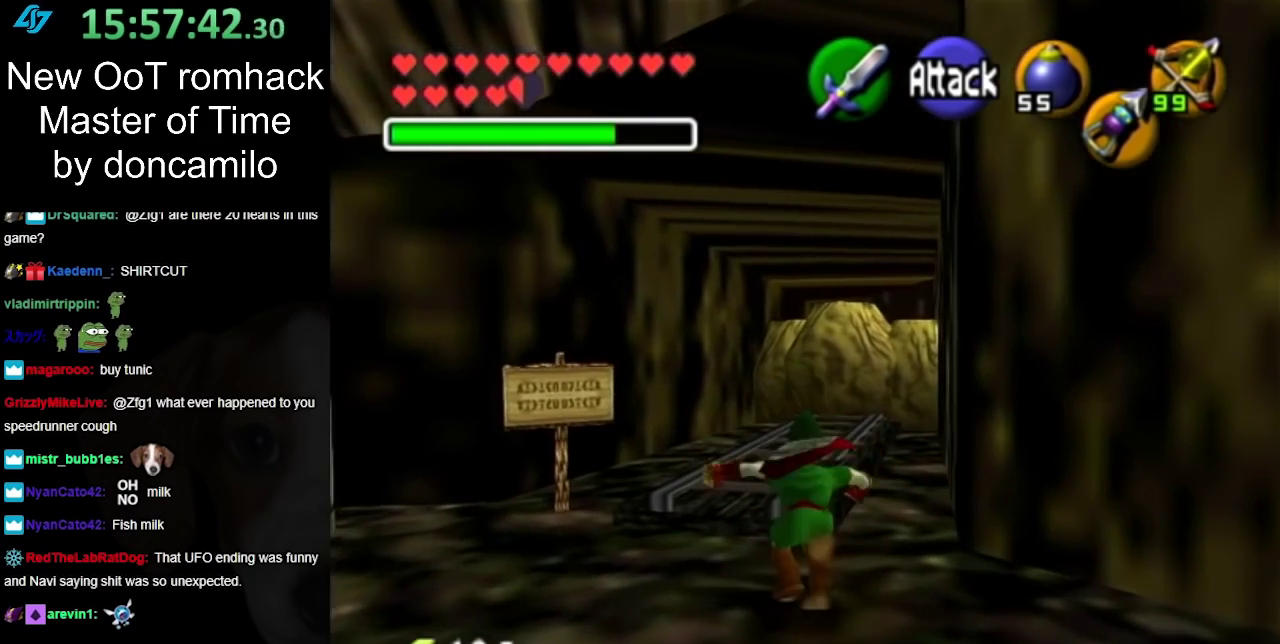
{"buttons": [], "left_stick": "up", "right_stick": "center", "events": [[50, "A", "up"]]}
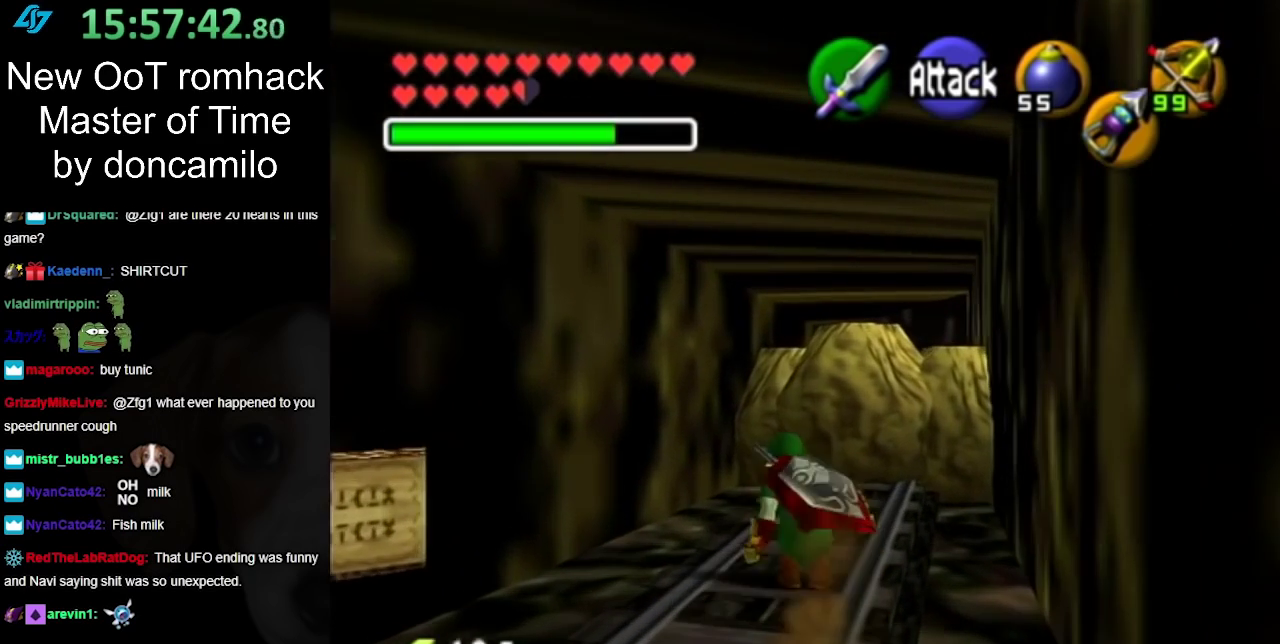
{"buttons": [], "left_stick": "up", "right_stick": "center", "events": []}